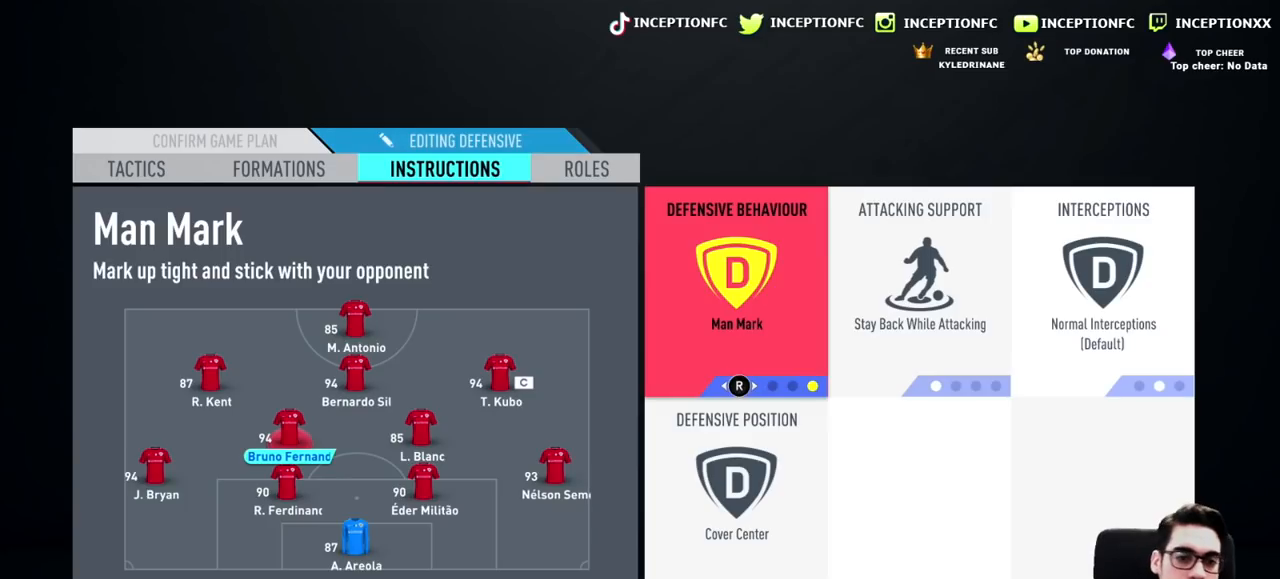
Gameplay with a controller (PlayStation layout); each line is a JSON object with the inputs held at the frame after it. "events" lists button and stick changes between this image and that frame as [ms after this image, input, new state], when the widget could be followed in between.
{"buttons": [], "left_stick": "center", "right_stick": "center", "events": [[50, "DPAD_DOWN", "up"], [250, "DPAD_UP", "down"], [350, "DPAD_UP", "up"]]}
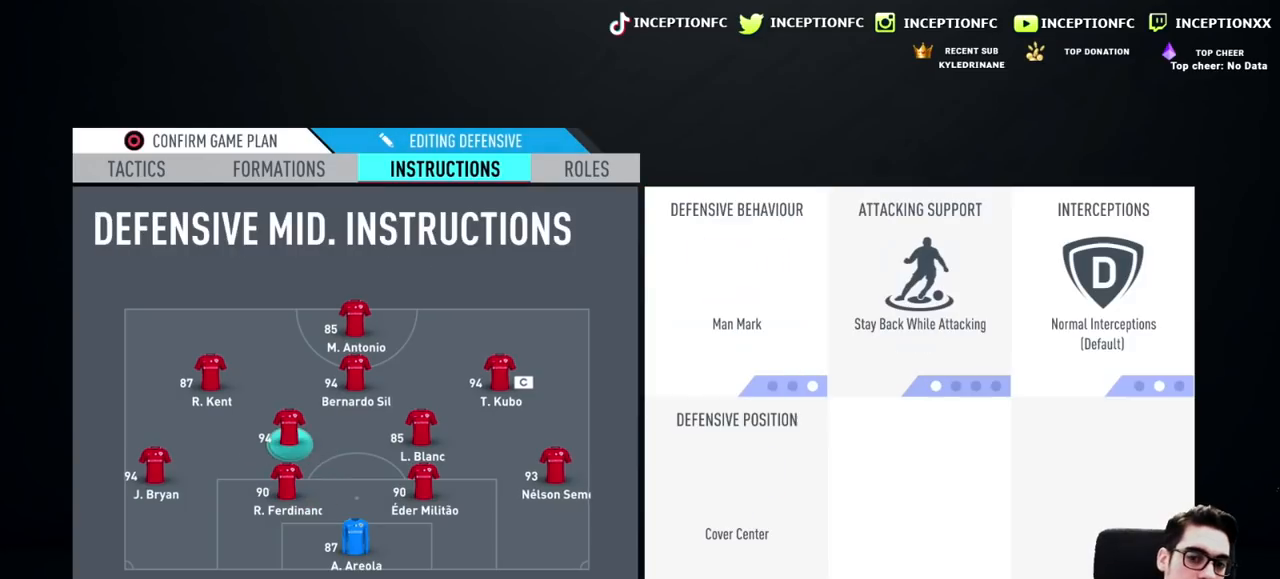
{"buttons": [], "left_stick": "center", "right_stick": "up-right", "events": [[33, "CROSS", "down"], [183, "CROSS", "up"], [450, "right_stick", "up-right"]]}
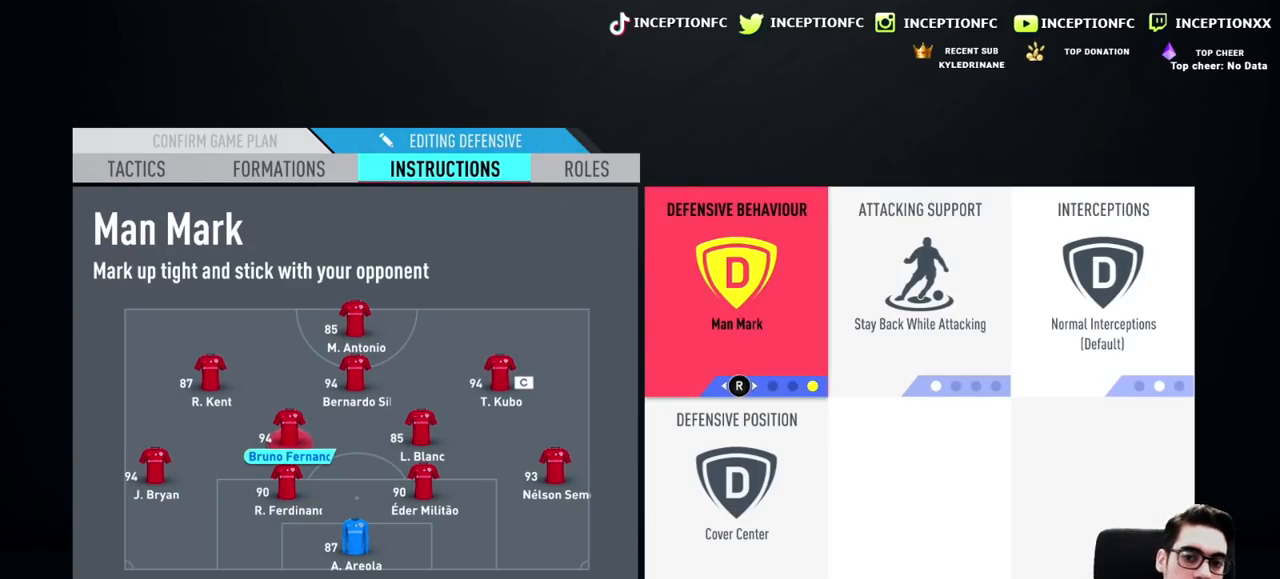
{"buttons": [], "left_stick": "center", "right_stick": "center", "events": [[100, "right_stick", "center"], [317, "right_stick", "up-right"], [467, "right_stick", "center"]]}
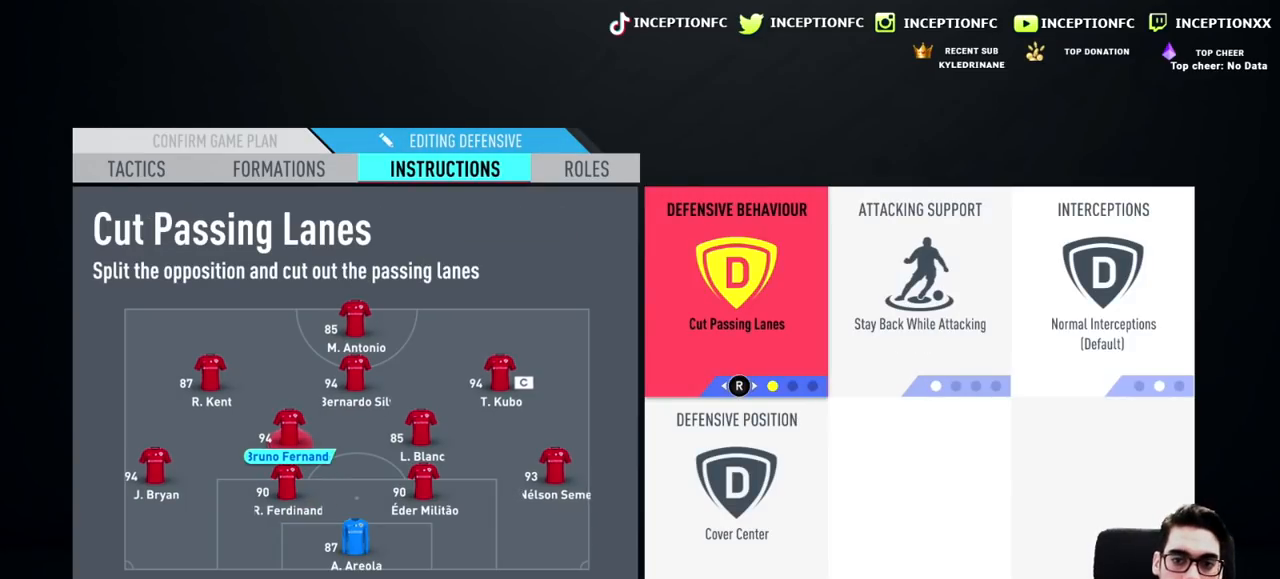
{"buttons": ["CROSS"], "left_stick": "center", "right_stick": "center", "events": [[50, "right_stick", "left"], [233, "right_stick", "center"], [350, "CROSS", "down"]]}
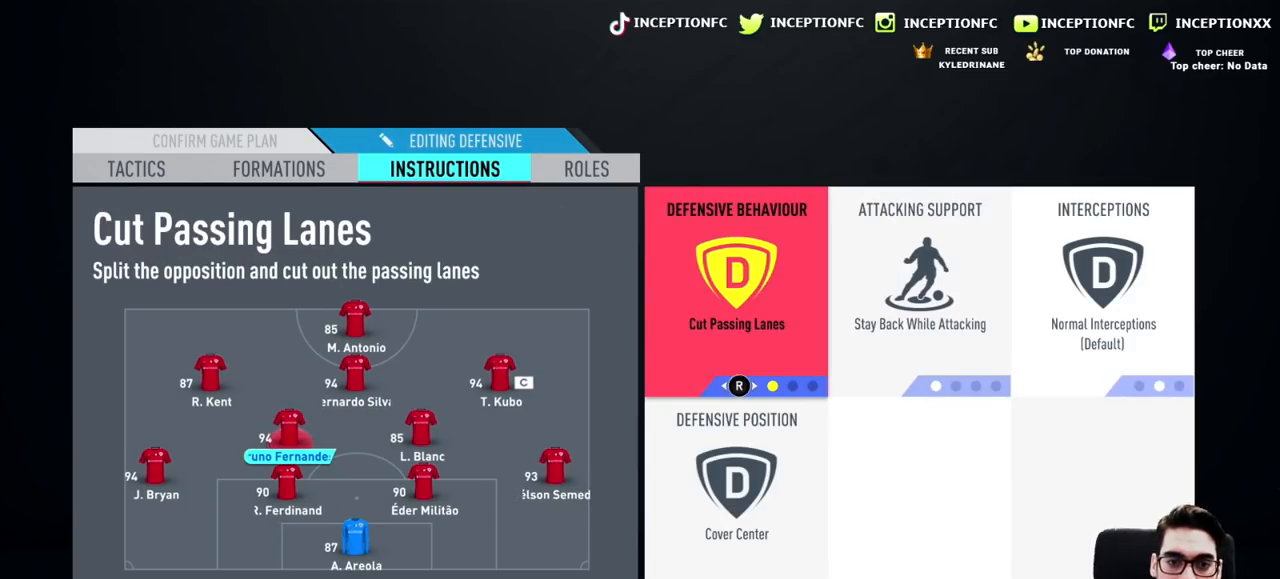
{"buttons": [], "left_stick": "center", "right_stick": "center", "events": [[67, "CROSS", "up"], [183, "DPAD_RIGHT", "down"], [300, "CROSS", "down"], [333, "DPAD_RIGHT", "up"], [450, "CROSS", "up"]]}
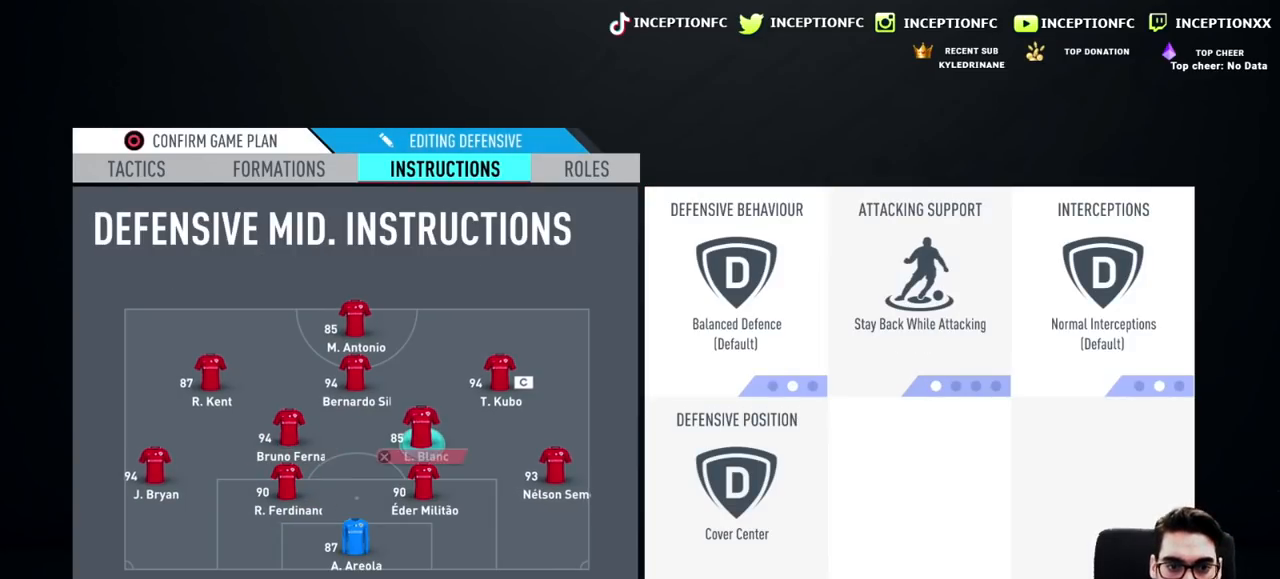
{"buttons": [], "left_stick": "center", "right_stick": "center", "events": []}
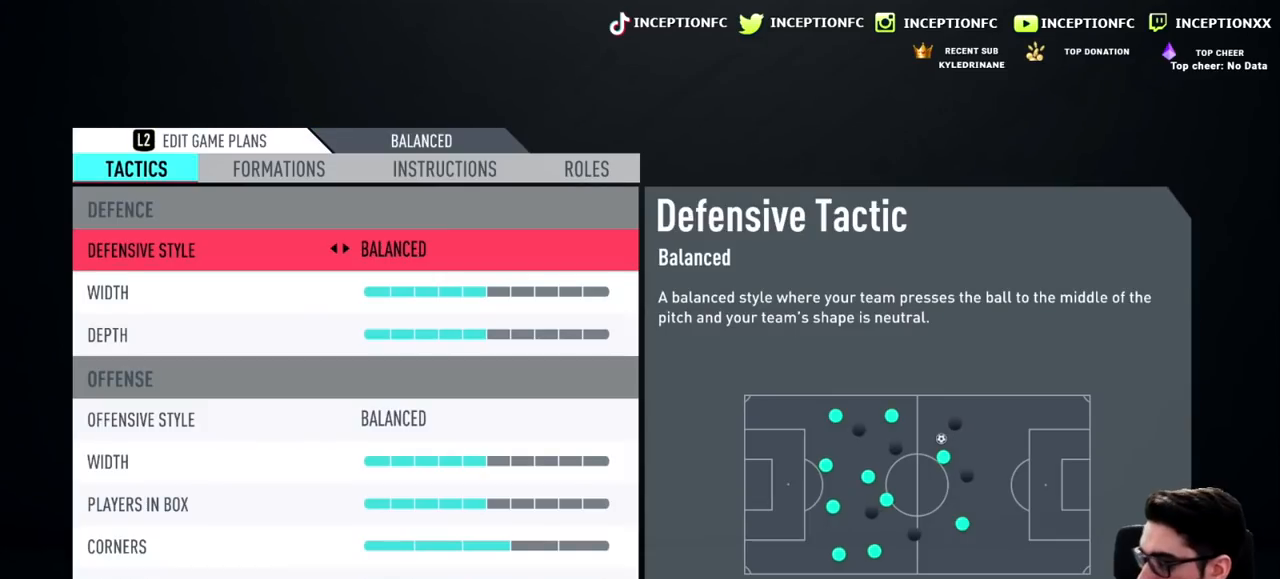
{"buttons": [], "left_stick": "center", "right_stick": "center", "events": []}
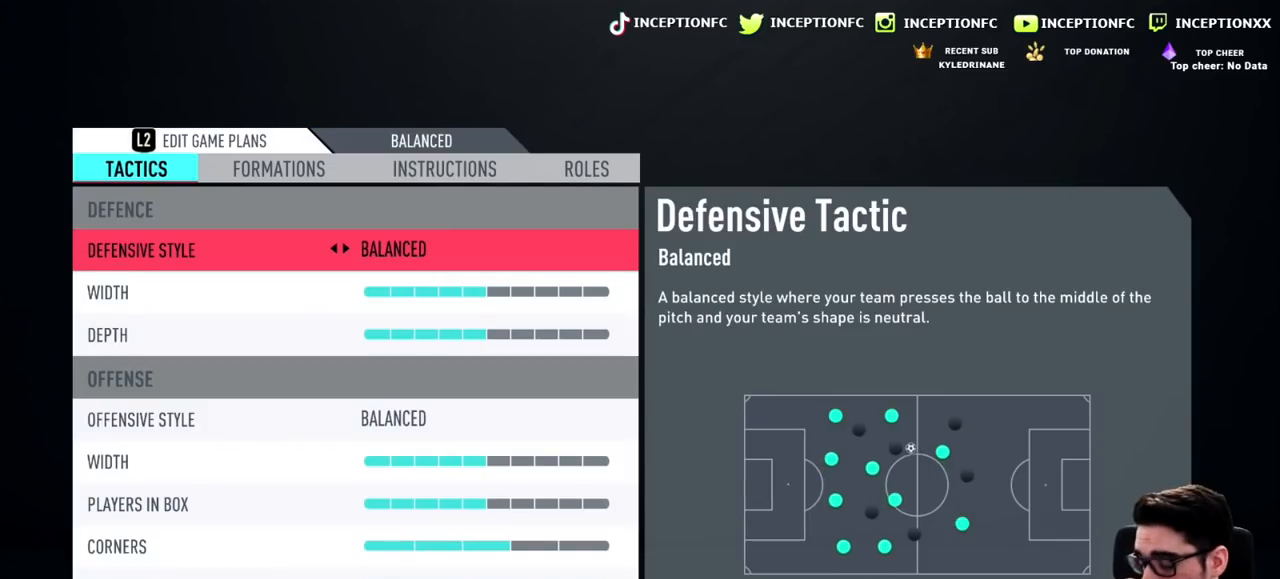
{"buttons": [], "left_stick": "center", "right_stick": "center", "events": []}
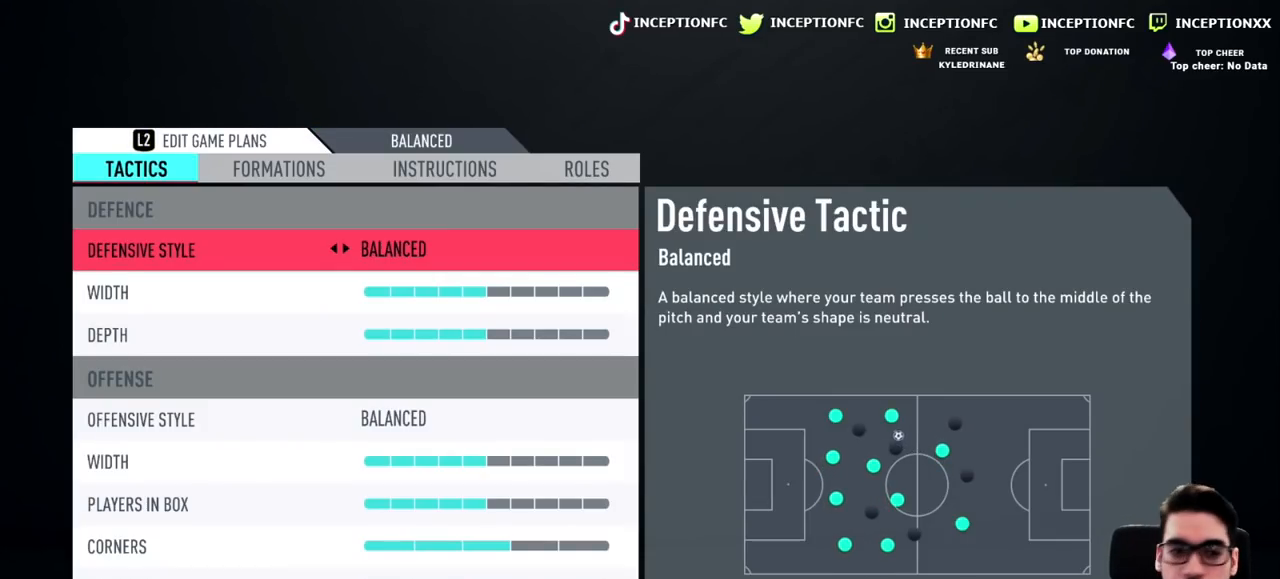
{"buttons": [], "left_stick": "center", "right_stick": "center", "events": [[67, "L2", "down"], [200, "L2", "up"]]}
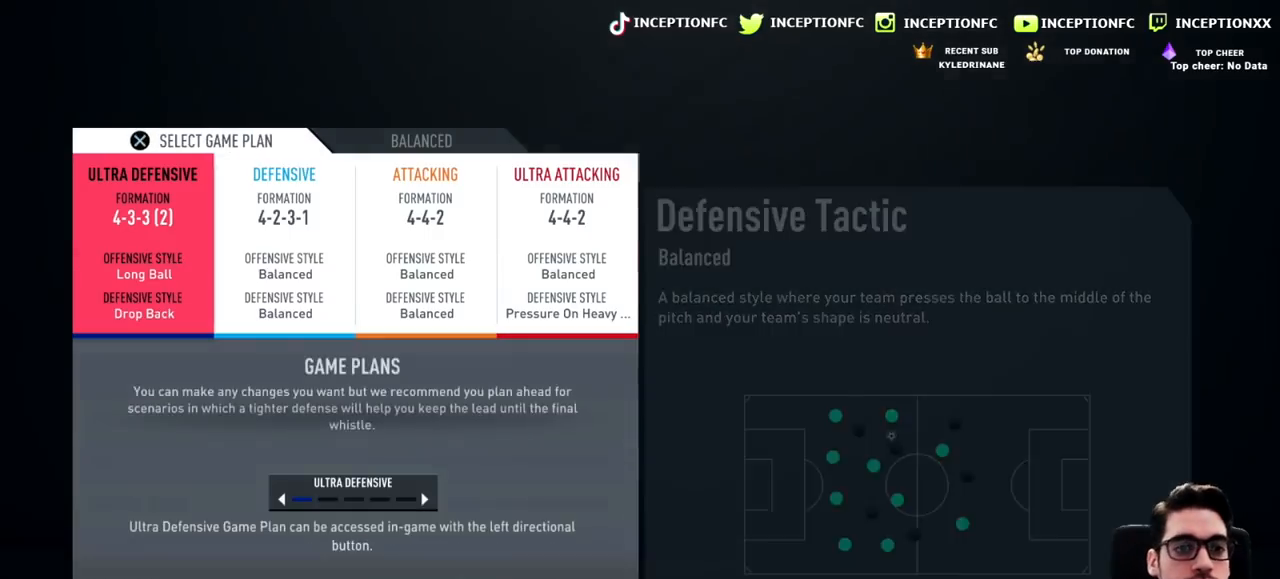
{"buttons": [], "left_stick": "center", "right_stick": "center", "events": [[67, "DPAD_RIGHT", "down"], [150, "DPAD_RIGHT", "up"], [233, "DPAD_RIGHT", "down"], [367, "DPAD_RIGHT", "up"]]}
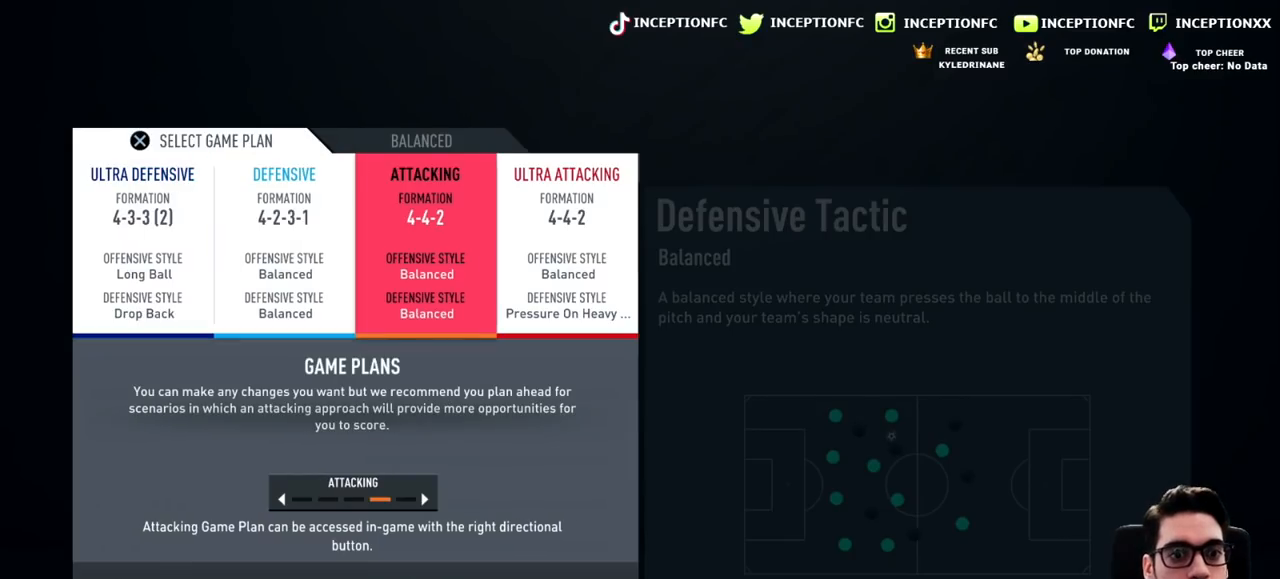
{"buttons": [], "left_stick": "center", "right_stick": "center", "events": [[33, "DPAD_LEFT", "down"], [100, "DPAD_LEFT", "up"], [200, "DPAD_LEFT", "down"], [267, "DPAD_LEFT", "up"], [367, "DPAD_RIGHT", "down"], [467, "DPAD_RIGHT", "up"]]}
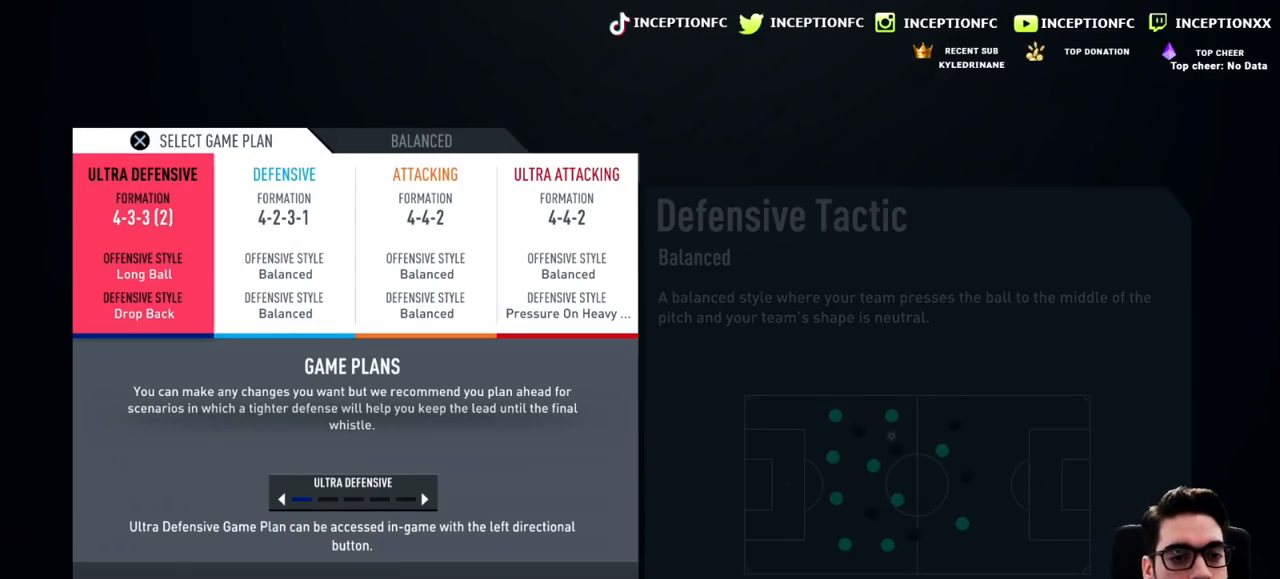
{"buttons": [], "left_stick": "center", "right_stick": "center", "events": [[17, "CROSS", "down"], [133, "CROSS", "up"]]}
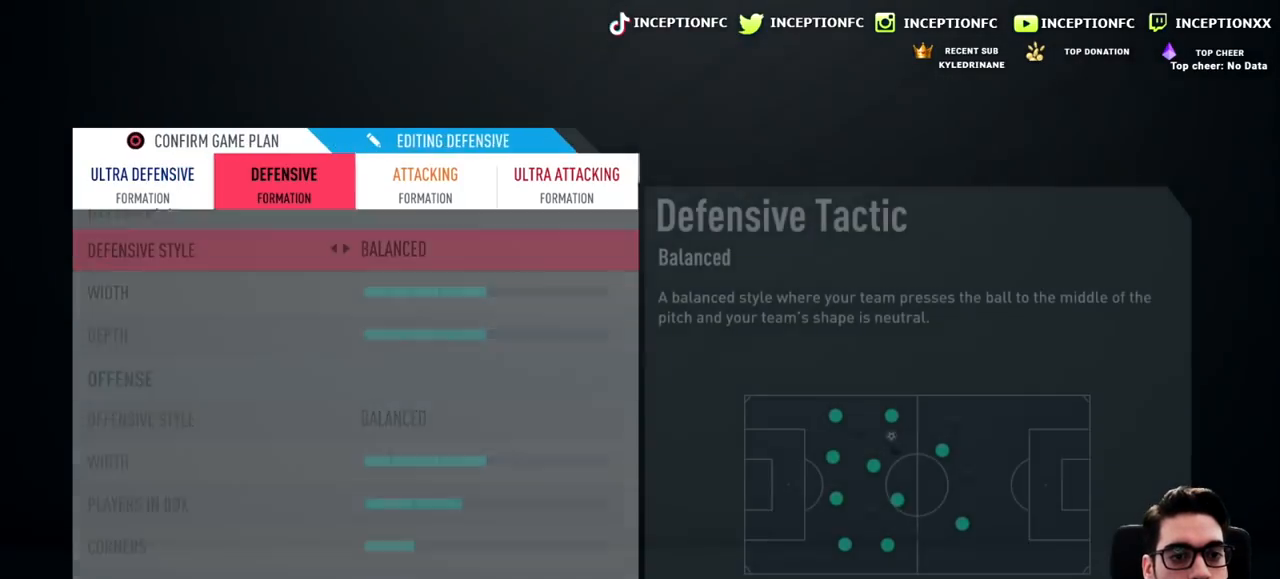
{"buttons": ["R1"], "left_stick": "center", "right_stick": "center", "events": [[217, "R1", "down"], [350, "R1", "up"], [450, "R1", "down"]]}
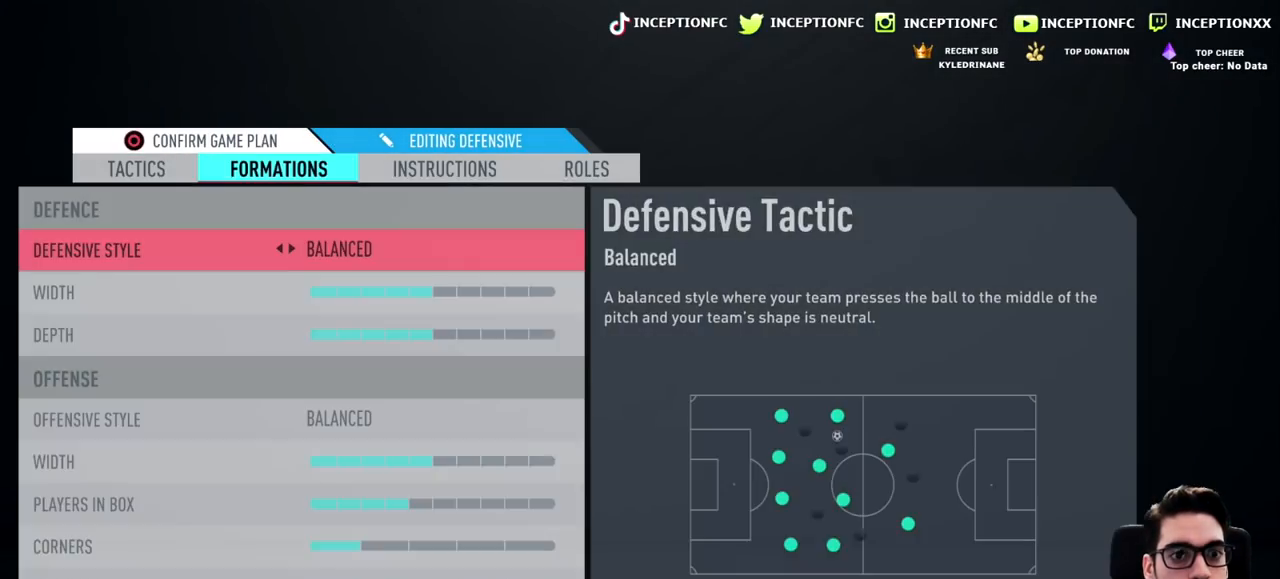
{"buttons": [], "left_stick": "center", "right_stick": "center", "events": [[117, "R1", "up"]]}
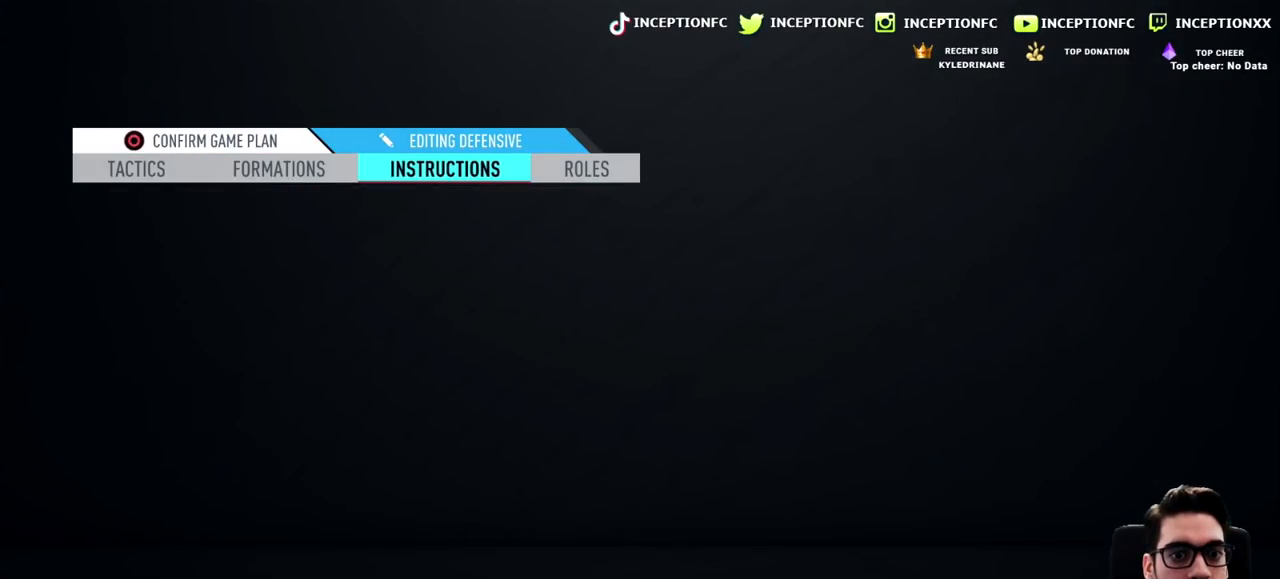
{"buttons": [], "left_stick": "center", "right_stick": "center", "events": [[233, "CROSS", "down"], [350, "CROSS", "up"]]}
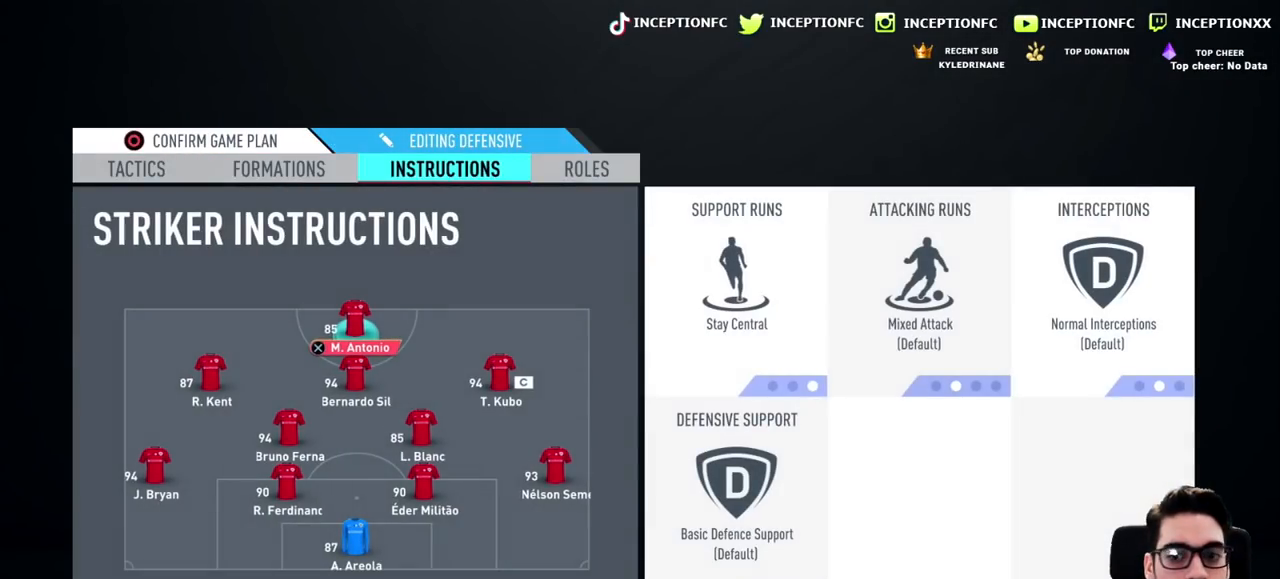
{"buttons": [], "left_stick": "center", "right_stick": "center", "events": [[200, "DPAD_RIGHT", "down"], [300, "DPAD_RIGHT", "up"], [400, "DPAD_LEFT", "down"], [500, "DPAD_LEFT", "up"]]}
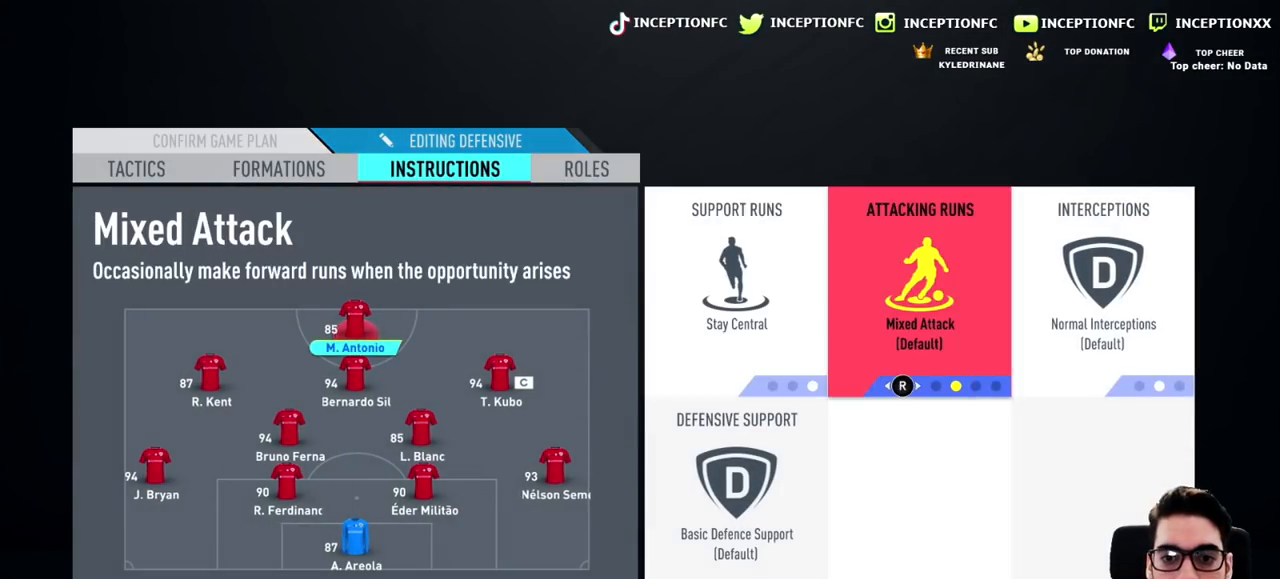
{"buttons": [], "left_stick": "center", "right_stick": "center", "events": [[33, "right_stick", "left"], [167, "right_stick", "center"], [250, "CROSS", "down"], [417, "CROSS", "up"]]}
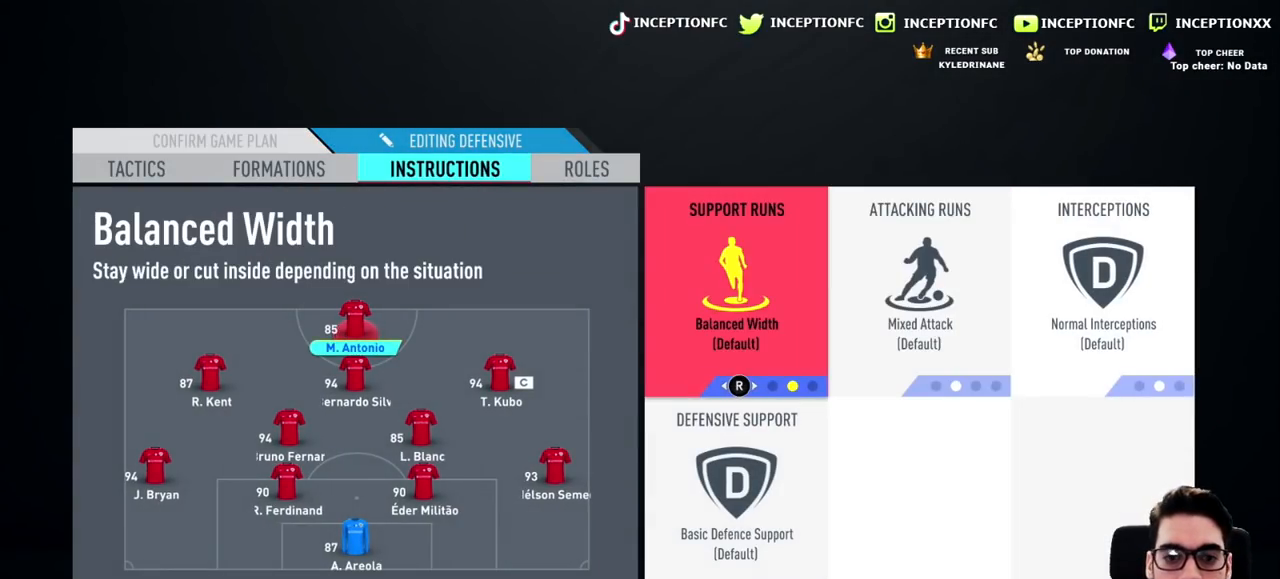
{"buttons": [], "left_stick": "center", "right_stick": "center", "events": [[83, "DPAD_DOWN", "down"], [183, "DPAD_DOWN", "up"], [217, "DPAD_DOWN", "down"], [350, "CROSS", "down"], [350, "DPAD_DOWN", "up"], [500, "CROSS", "up"]]}
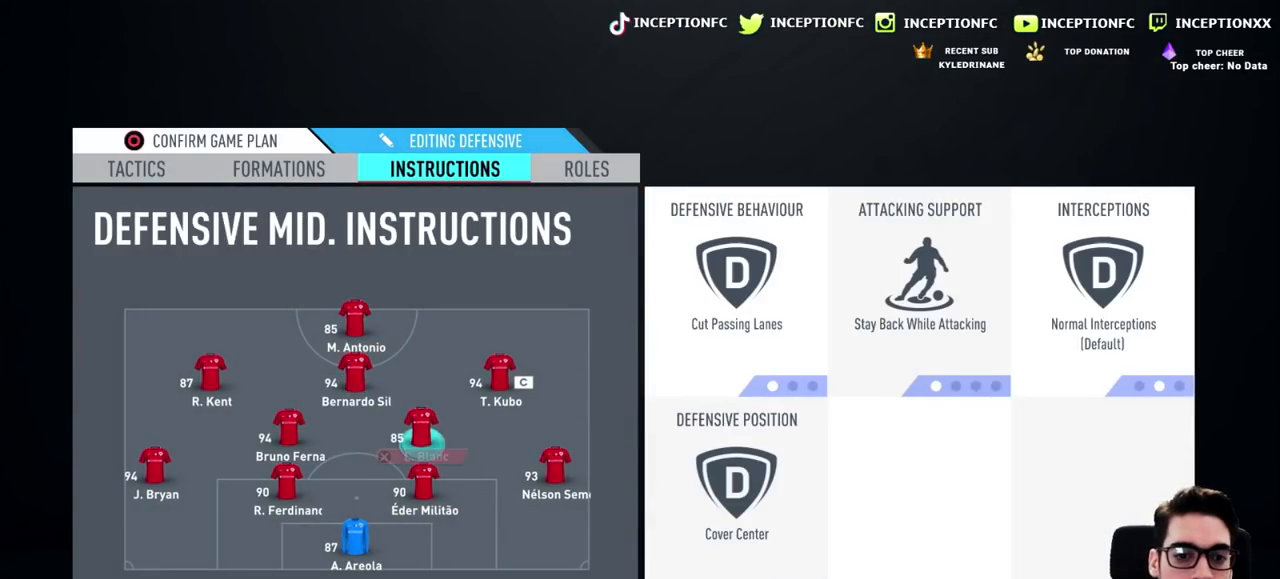
{"buttons": ["DPAD_LEFT"], "left_stick": "center", "right_stick": "center", "events": [[150, "DPAD_RIGHT", "down"], [300, "DPAD_RIGHT", "up"], [400, "DPAD_LEFT", "down"]]}
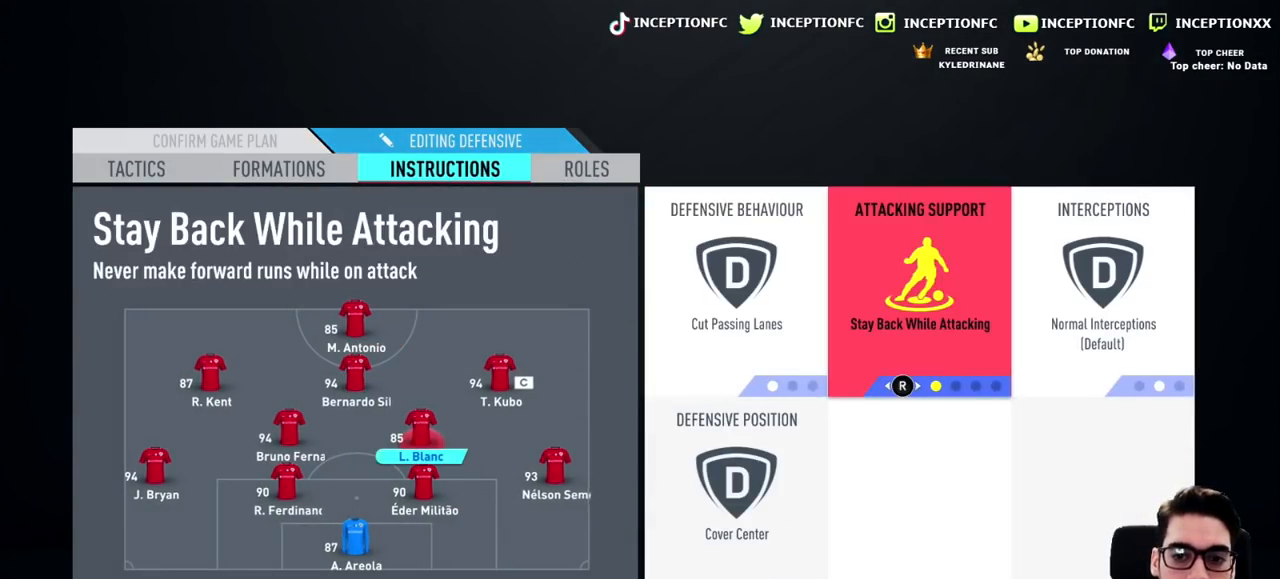
{"buttons": [], "left_stick": "center", "right_stick": "center", "events": [[33, "DPAD_LEFT", "up"], [67, "right_stick", "right"], [183, "right_stick", "center"], [300, "CROSS", "down"], [500, "CROSS", "up"]]}
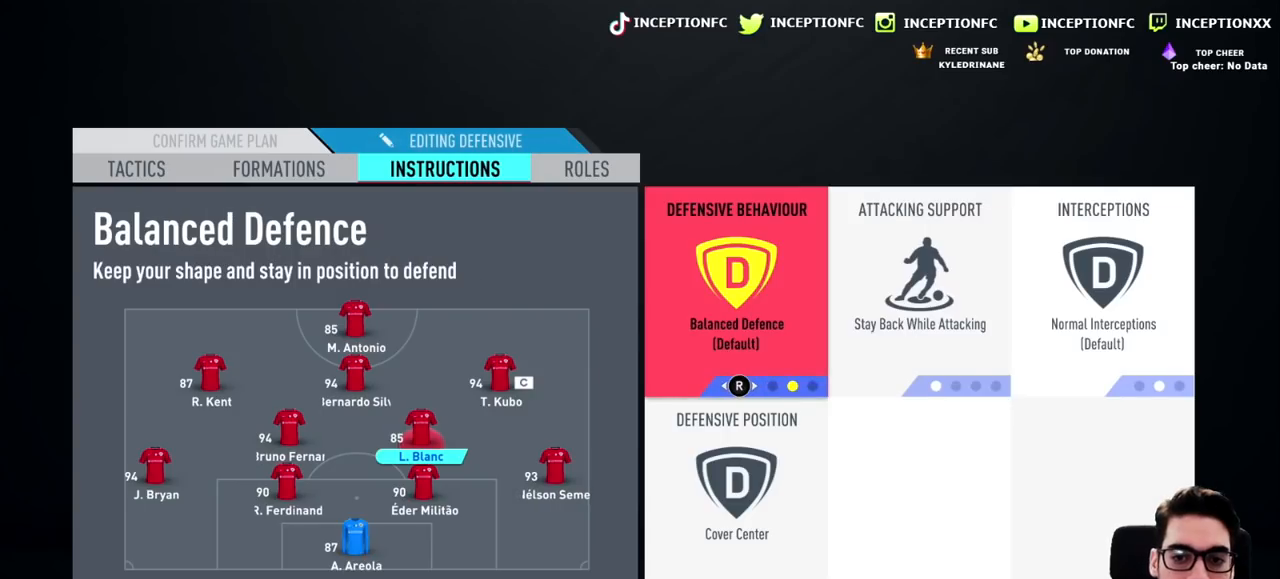
{"buttons": [], "left_stick": "center", "right_stick": "right", "events": [[100, "DPAD_LEFT", "down"], [200, "DPAD_LEFT", "up"], [233, "CROSS", "down"], [333, "CROSS", "up"], [467, "right_stick", "right"]]}
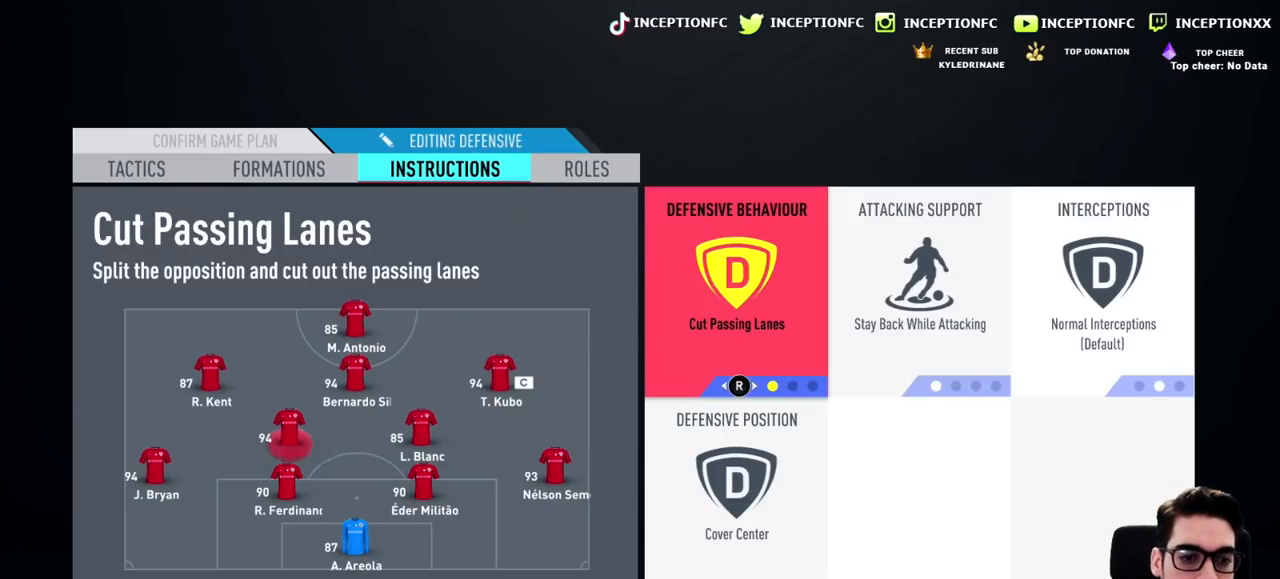
{"buttons": [], "left_stick": "center", "right_stick": "center", "events": [[83, "right_stick", "center"], [167, "CROSS", "down"], [317, "CROSS", "up"], [383, "DPAD_RIGHT", "down"], [483, "DPAD_RIGHT", "up"]]}
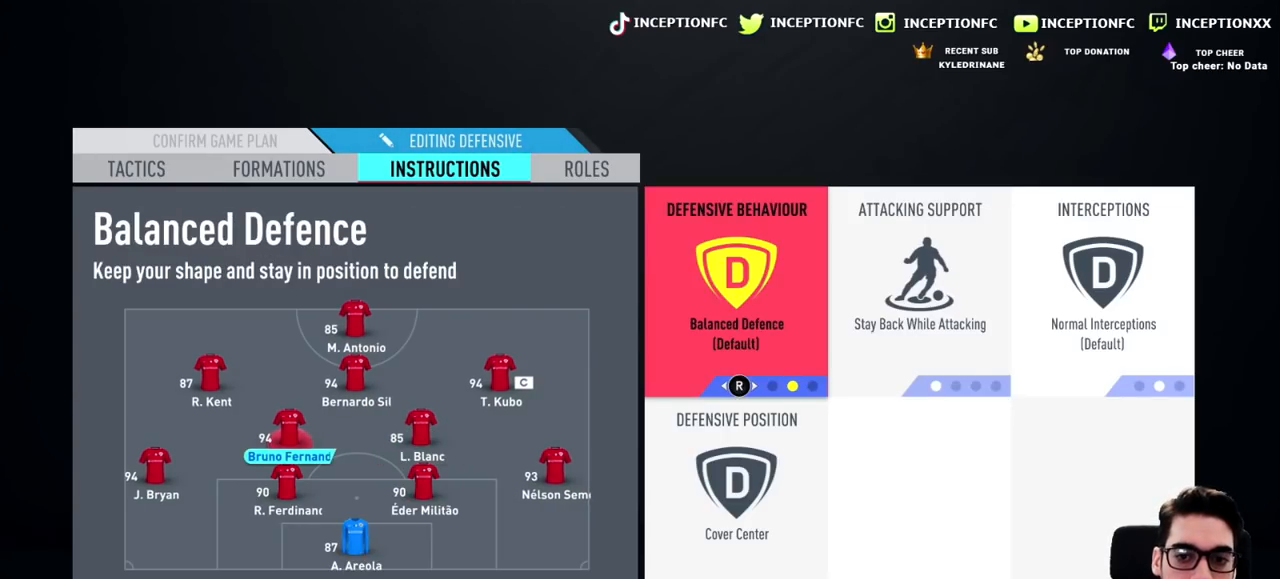
{"buttons": ["CIRCLE"], "left_stick": "center", "right_stick": "center", "events": [[117, "DPAD_UP", "down"], [150, "DPAD_UP", "up"], [250, "DPAD_UP", "down"], [350, "DPAD_UP", "up"], [417, "CIRCLE", "down"]]}
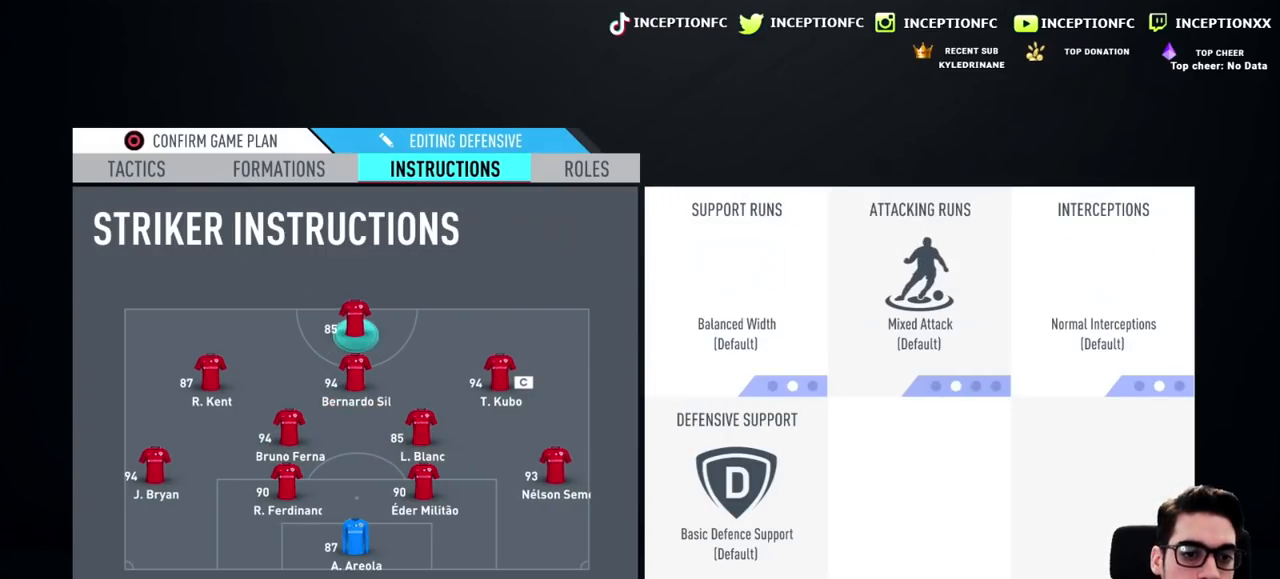
{"buttons": [], "left_stick": "center", "right_stick": "center", "events": [[17, "CIRCLE", "up"], [83, "CIRCLE", "down"], [200, "CIRCLE", "up"], [217, "CIRCLE", "down"], [317, "CIRCLE", "up"]]}
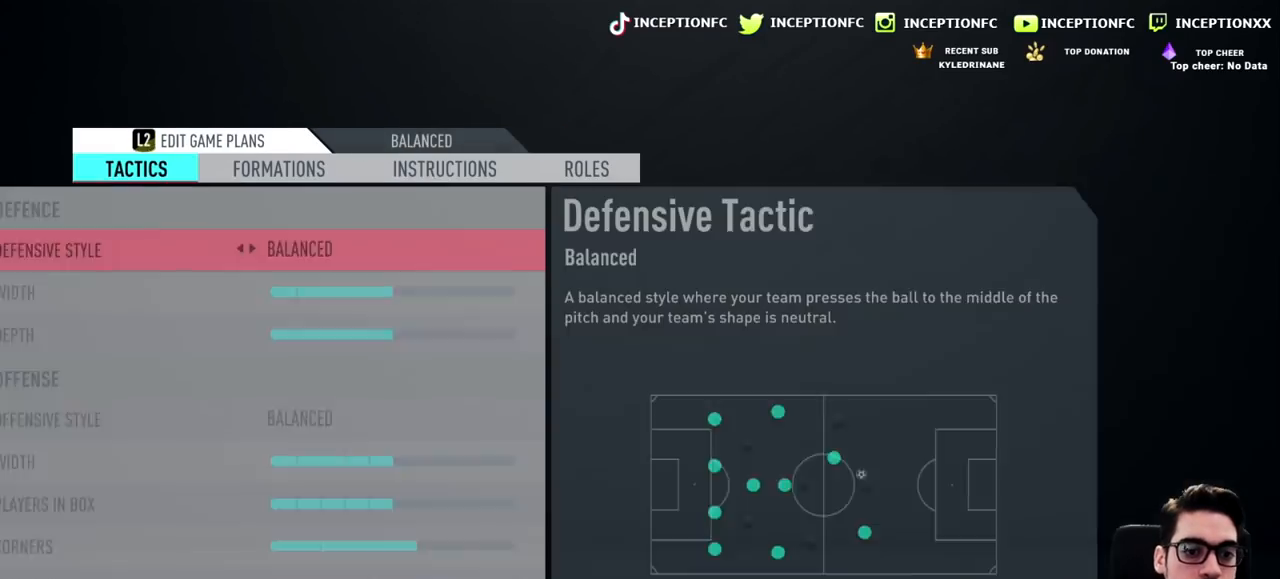
{"buttons": [], "left_stick": "center", "right_stick": "center", "events": [[150, "CIRCLE", "down"], [300, "CIRCLE", "up"], [383, "CROSS", "down"], [450, "CROSS", "up"]]}
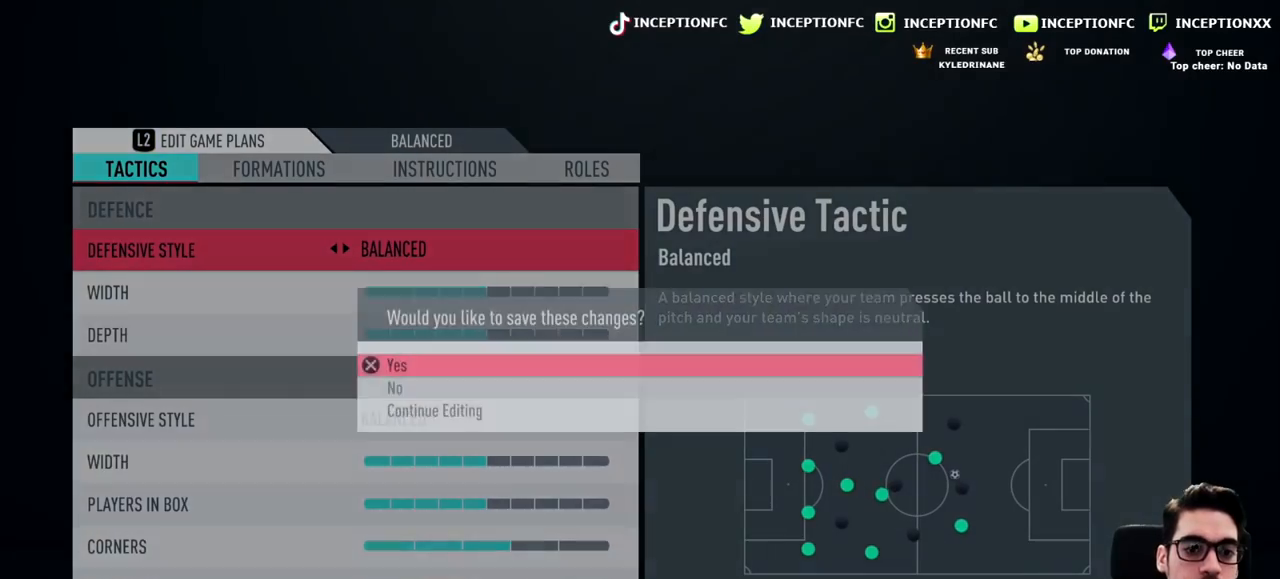
{"buttons": [], "left_stick": "center", "right_stick": "center", "events": []}
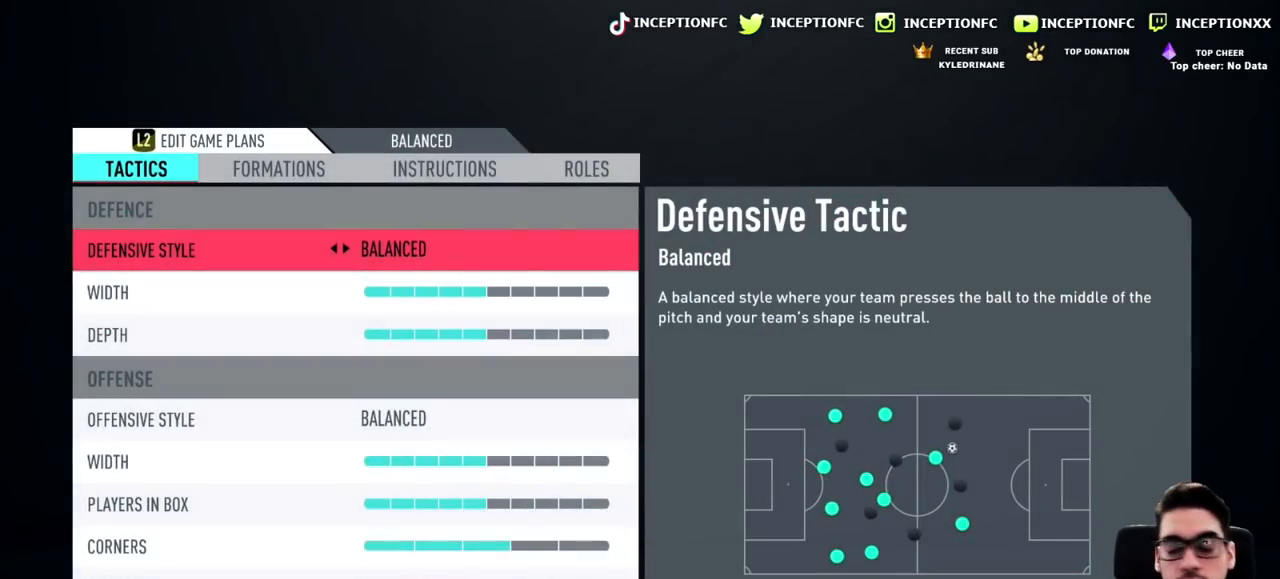
{"buttons": [], "left_stick": "center", "right_stick": "center", "events": []}
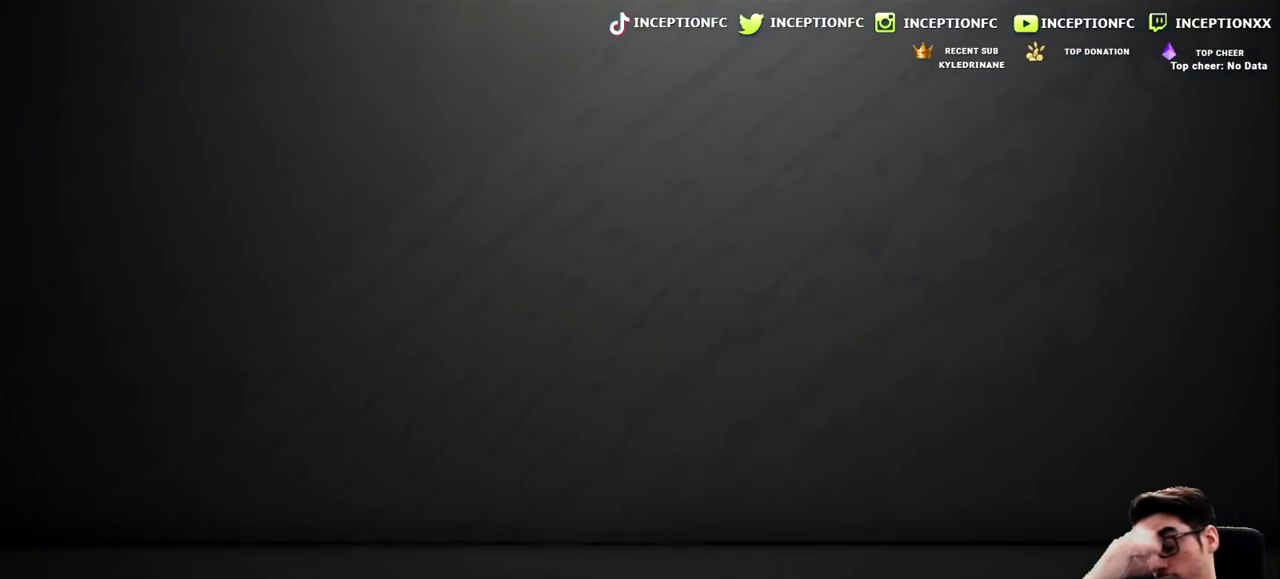
{"buttons": [], "left_stick": "center", "right_stick": "center", "events": []}
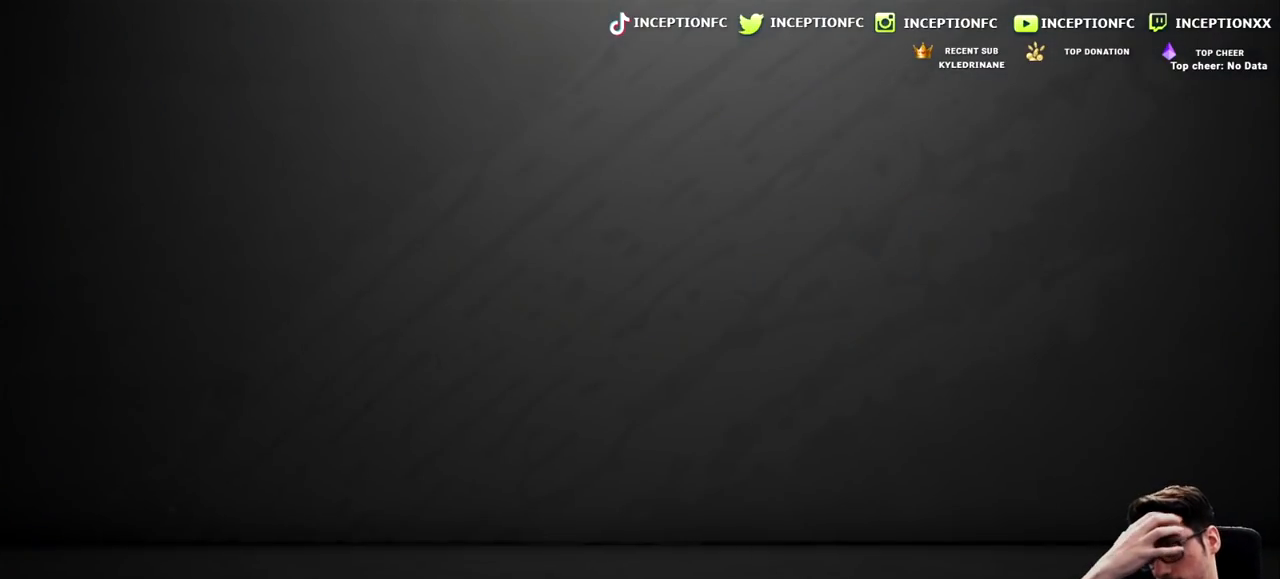
{"buttons": [], "left_stick": "center", "right_stick": "center", "events": []}
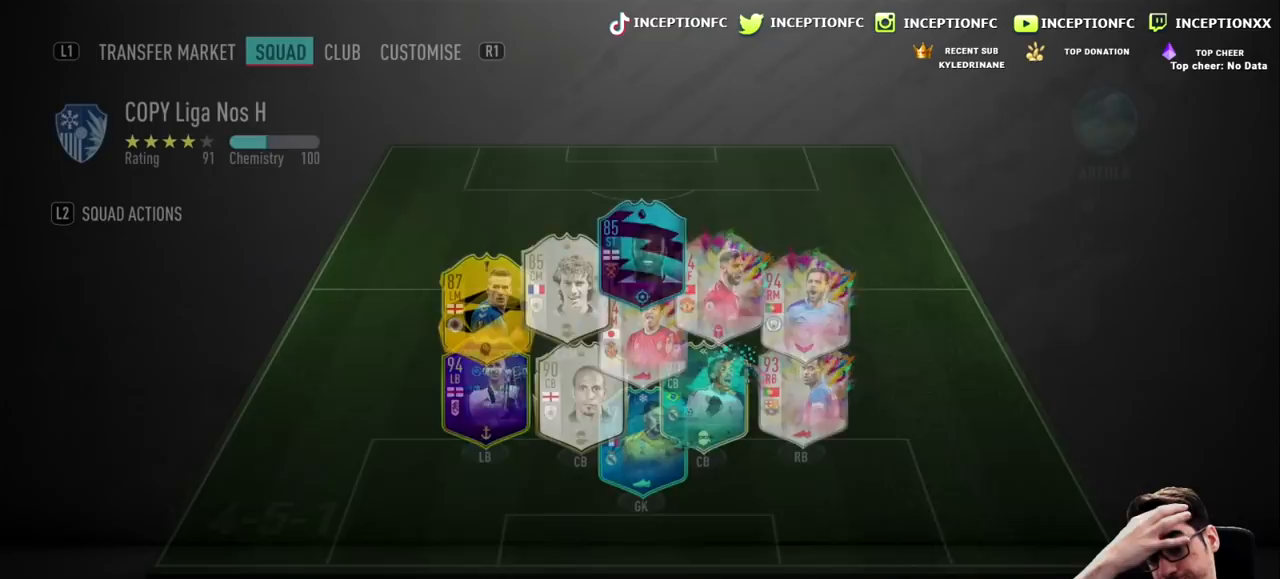
{"buttons": [], "left_stick": "center", "right_stick": "center", "events": []}